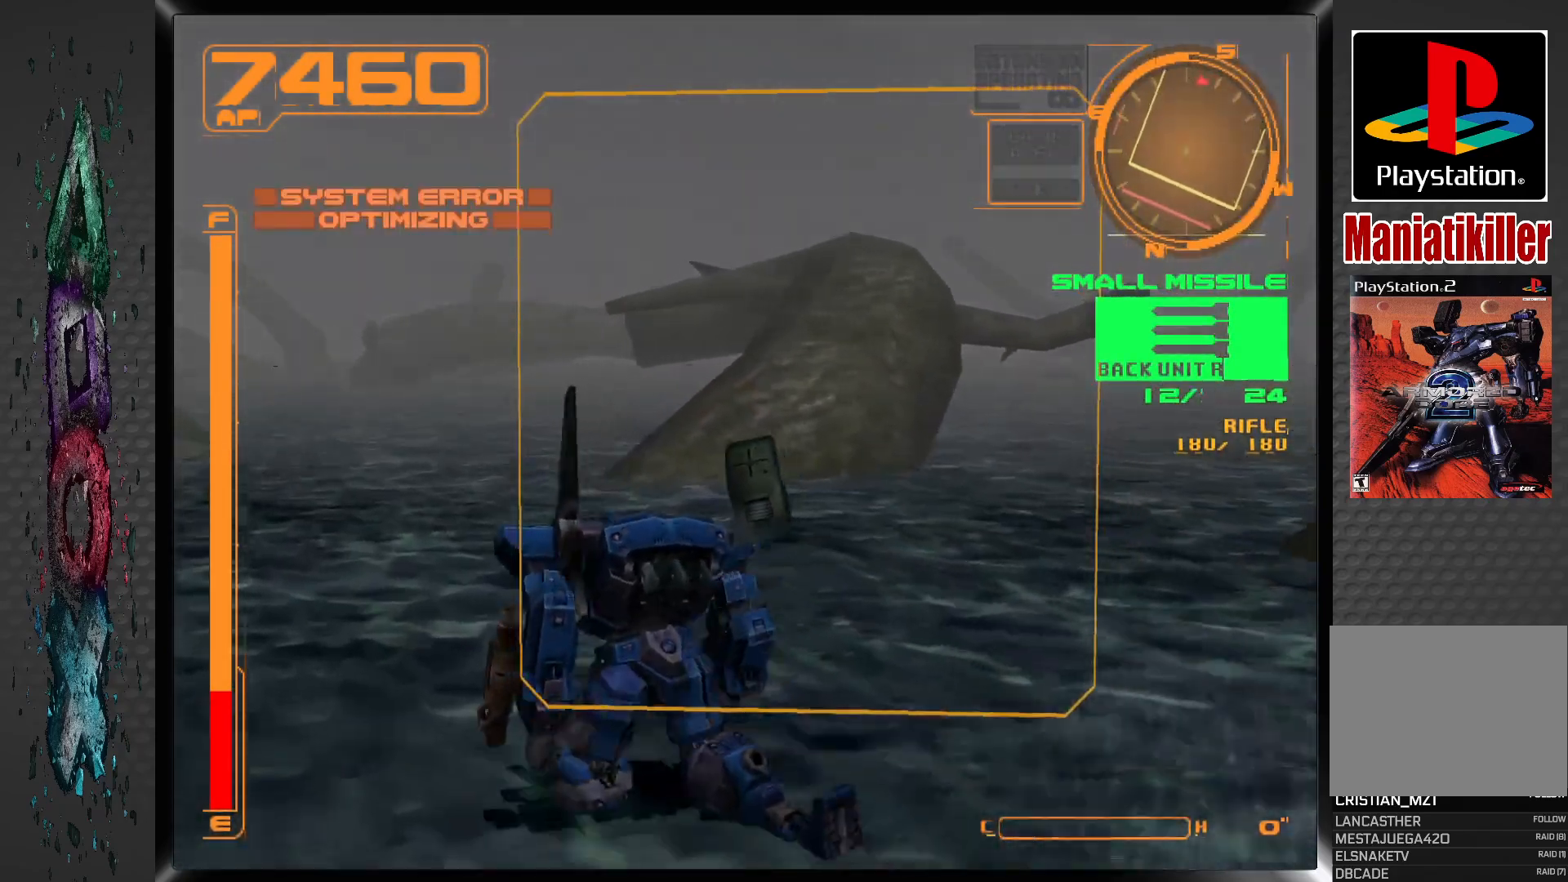
Gameplay with a controller (PlayStation layout); each line is a JSON object with the inputs held at the frame after it (dt_ms = milliseconds from this image to that frame). "events" lists button and stick changes between this image and that frame as [ms after this image, input, new state], when the widget could be followed in between.
{"dt_ms": 500, "buttons": ["L1", "DPAD_UP"], "left_stick": "center", "right_stick": "center", "events": []}
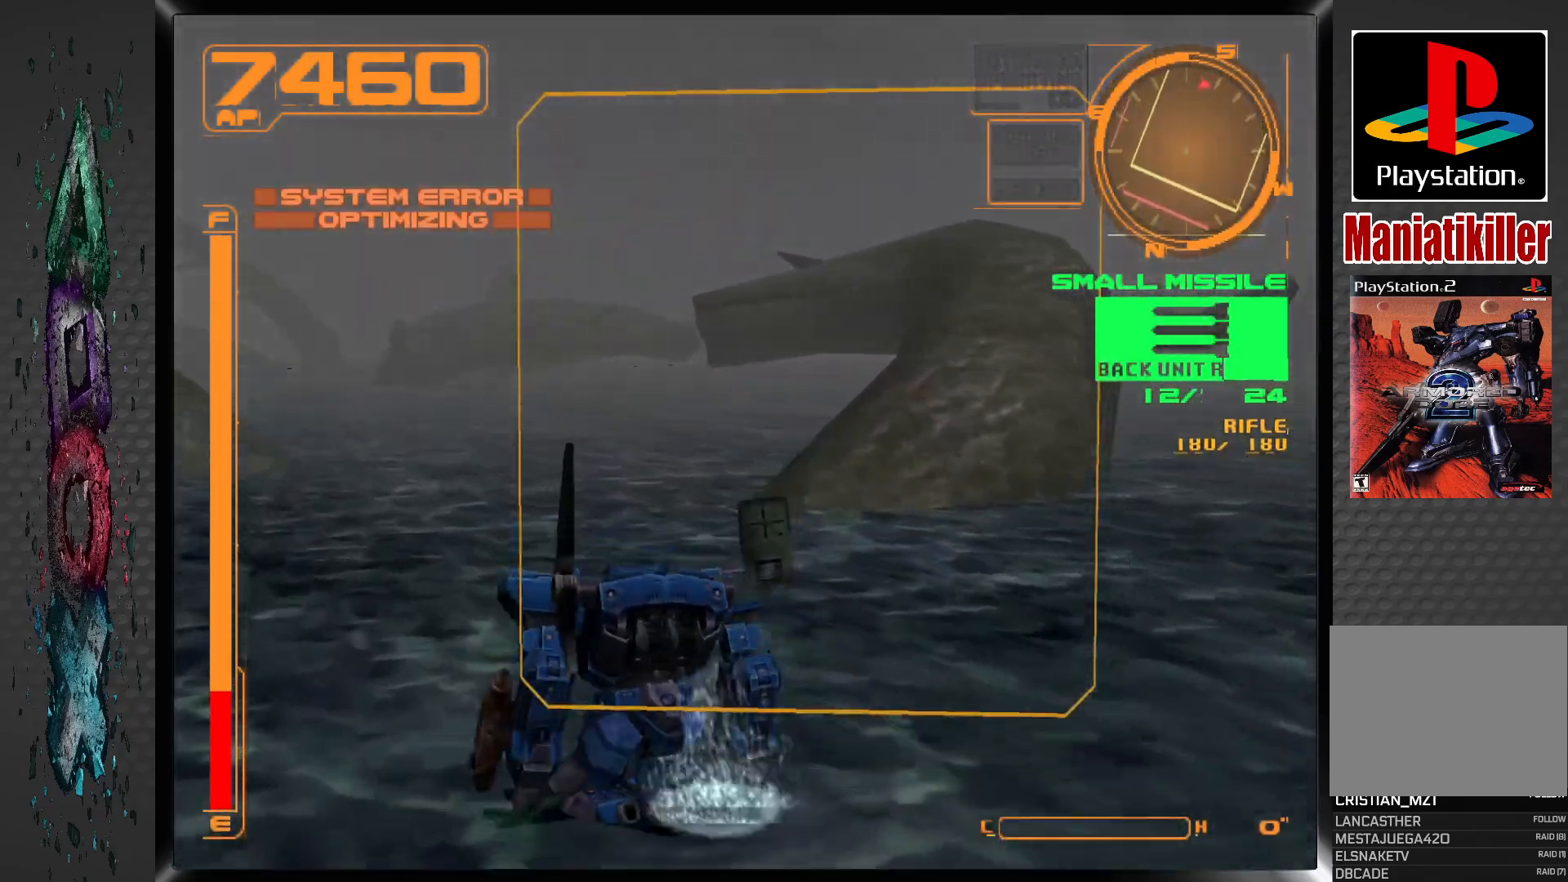
{"dt_ms": 500, "buttons": ["L1", "DPAD_UP"], "left_stick": "center", "right_stick": "center", "events": []}
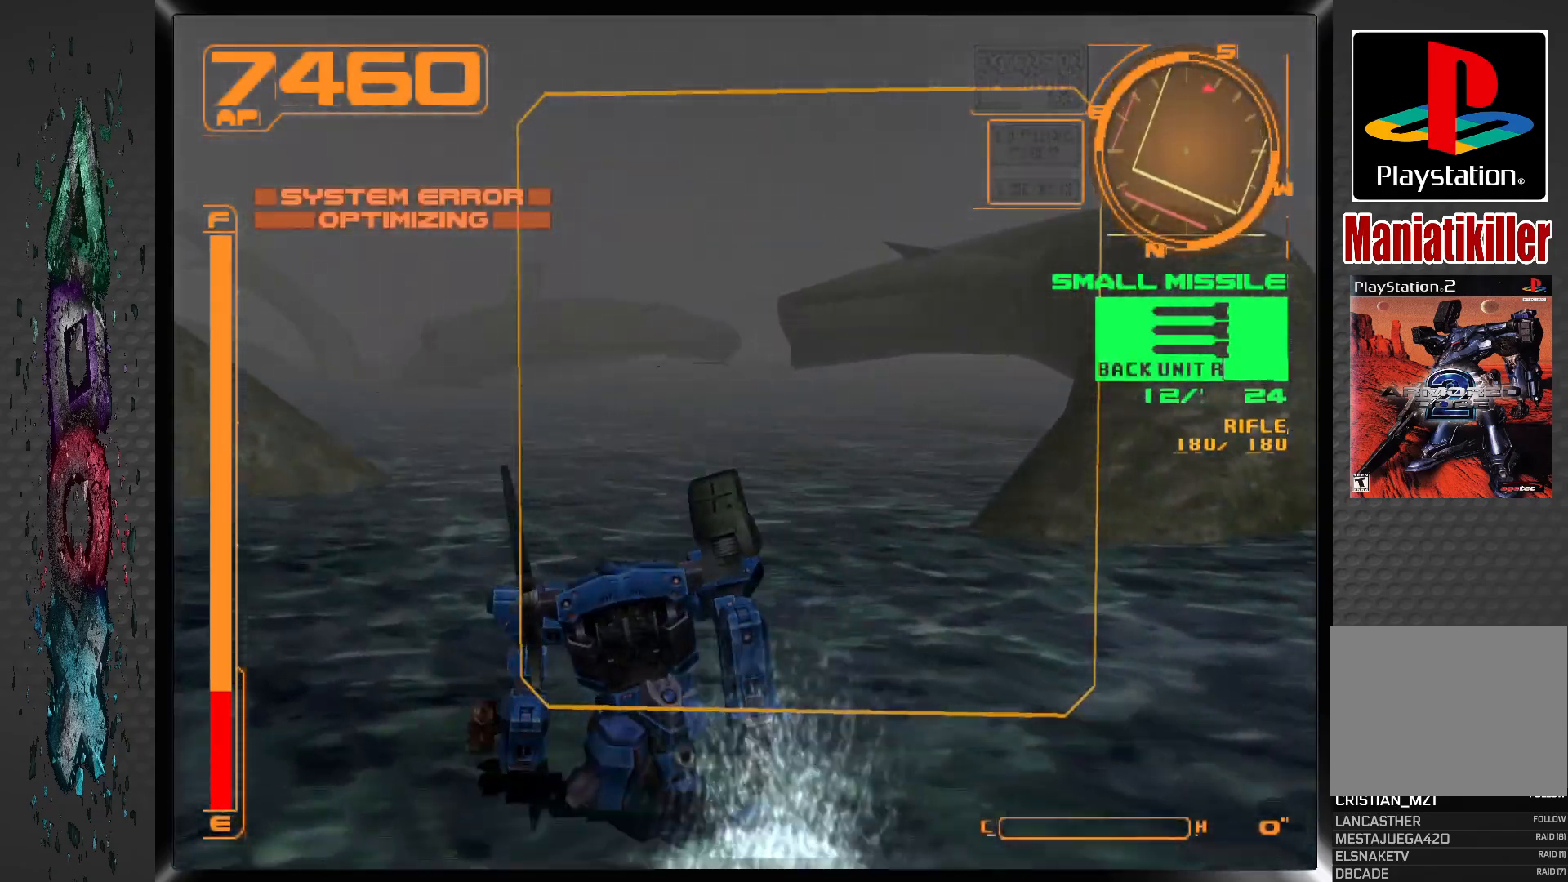
{"dt_ms": 500, "buttons": ["DPAD_UP"], "left_stick": "center", "right_stick": "center", "events": [[50, "L1", "up"]]}
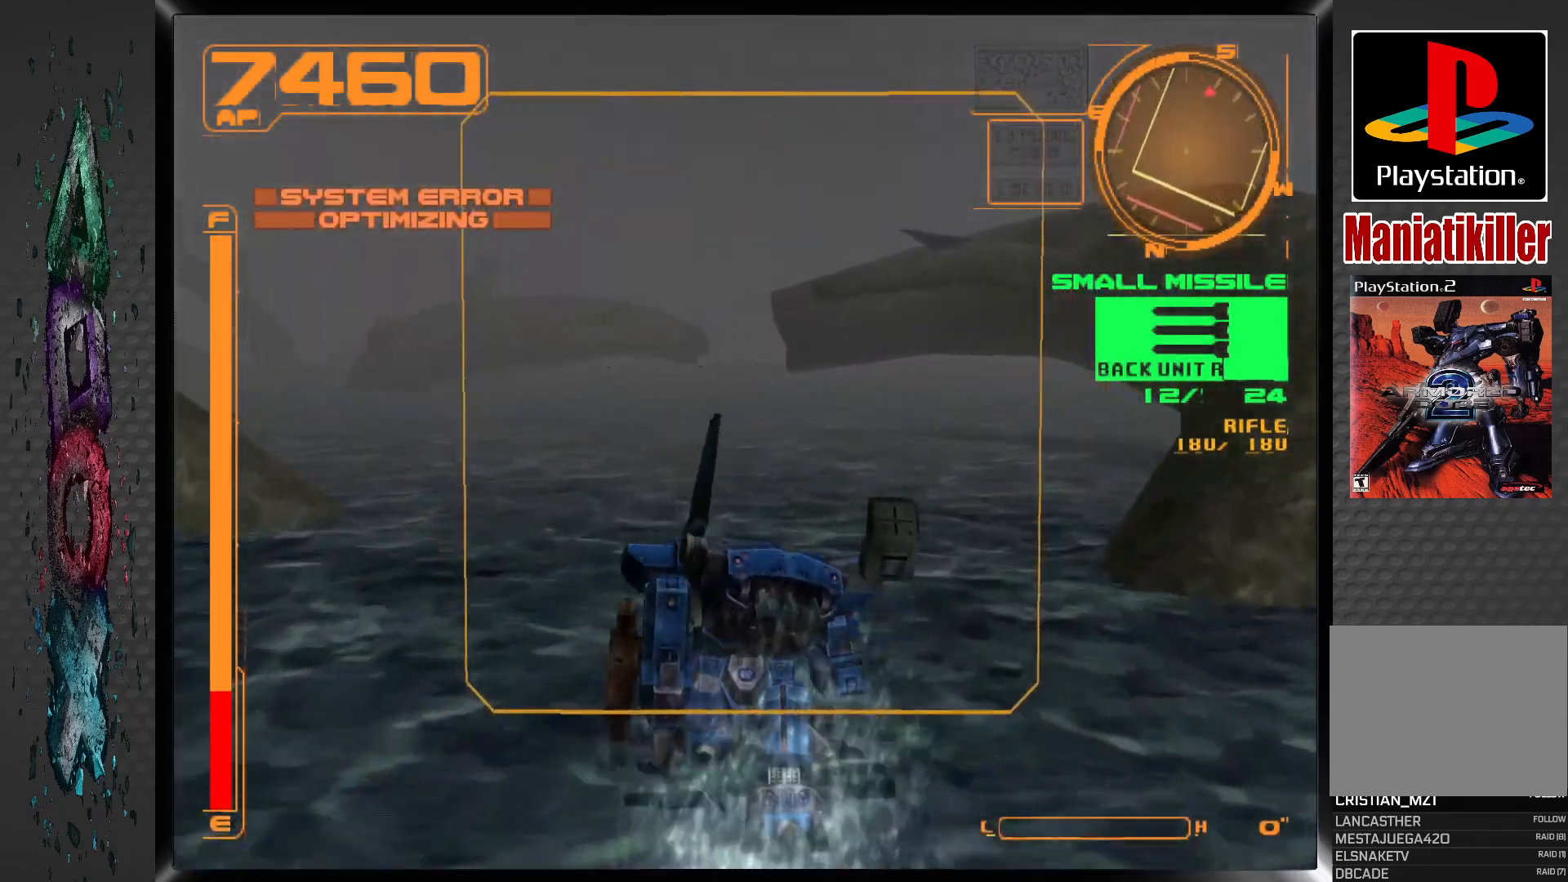
{"dt_ms": 500, "buttons": ["CROSS", "DPAD_UP"], "left_stick": "center", "right_stick": "center", "events": [[317, "DPAD_RIGHT", "down"], [433, "CROSS", "down"], [433, "DPAD_RIGHT", "up"]]}
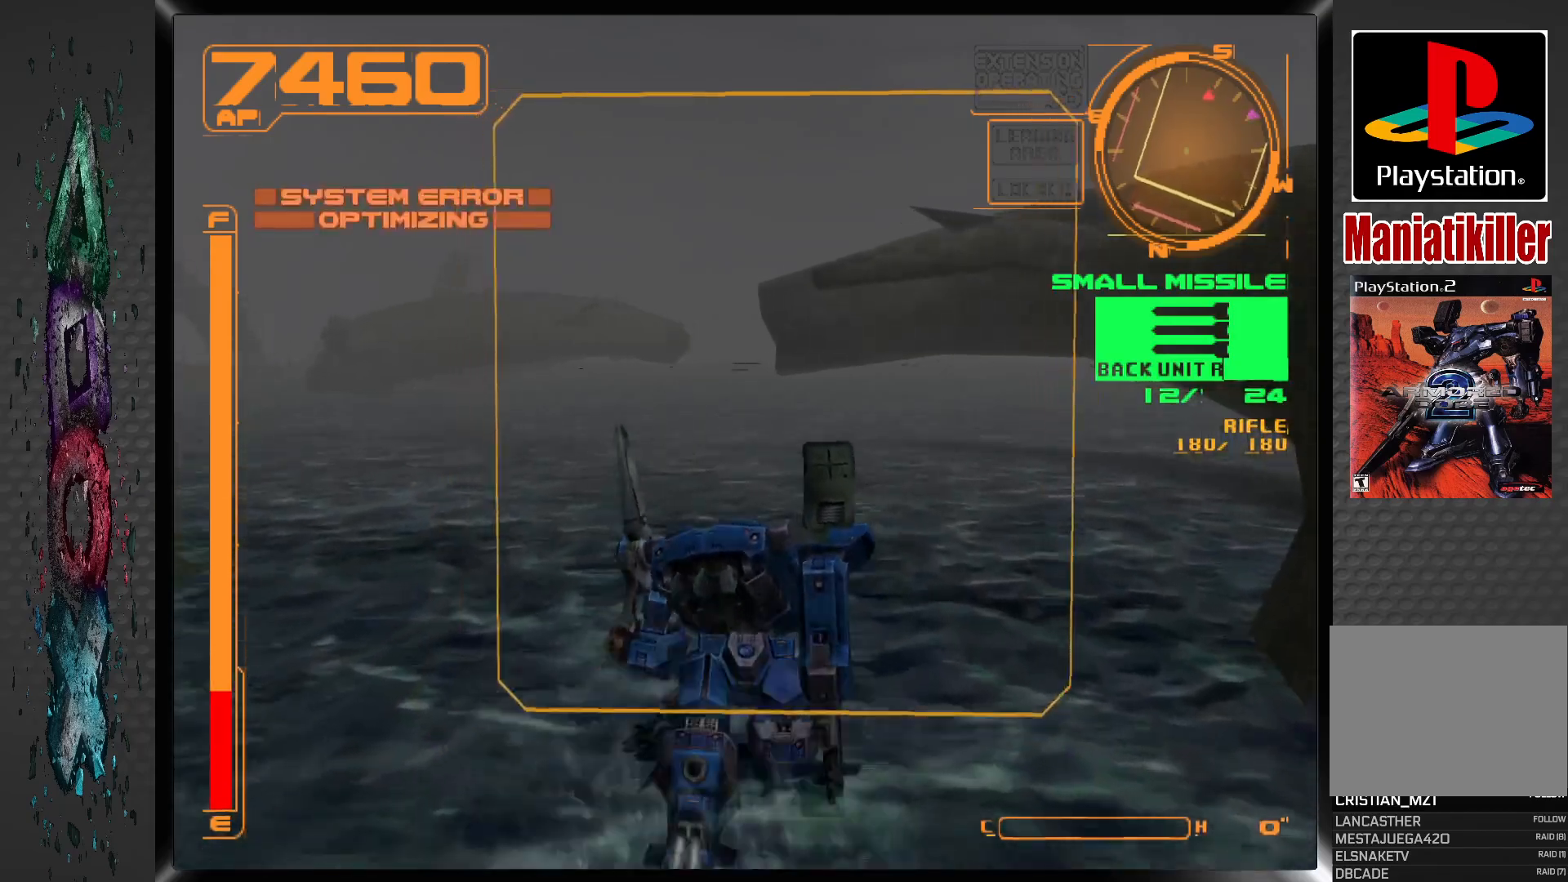
{"dt_ms": 500, "buttons": ["CROSS", "L1", "DPAD_UP", "DPAD_RIGHT"], "left_stick": "center", "right_stick": "center", "events": [[133, "L1", "down"], [233, "DPAD_RIGHT", "down"]]}
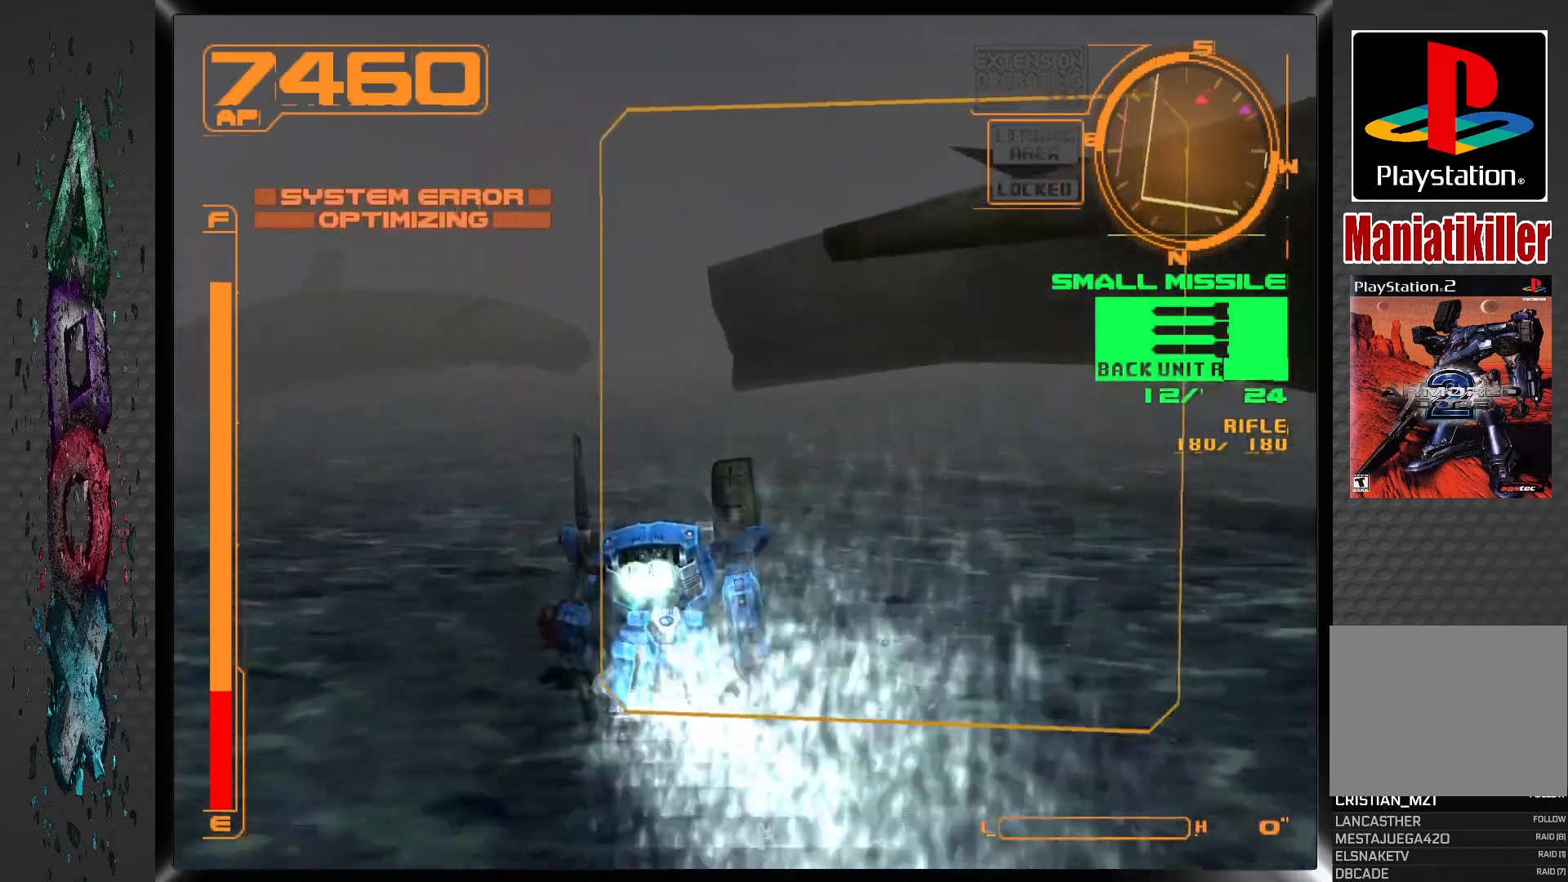
{"dt_ms": 1000, "buttons": ["CROSS", "DPAD_UP"], "left_stick": "center", "right_stick": "center"}